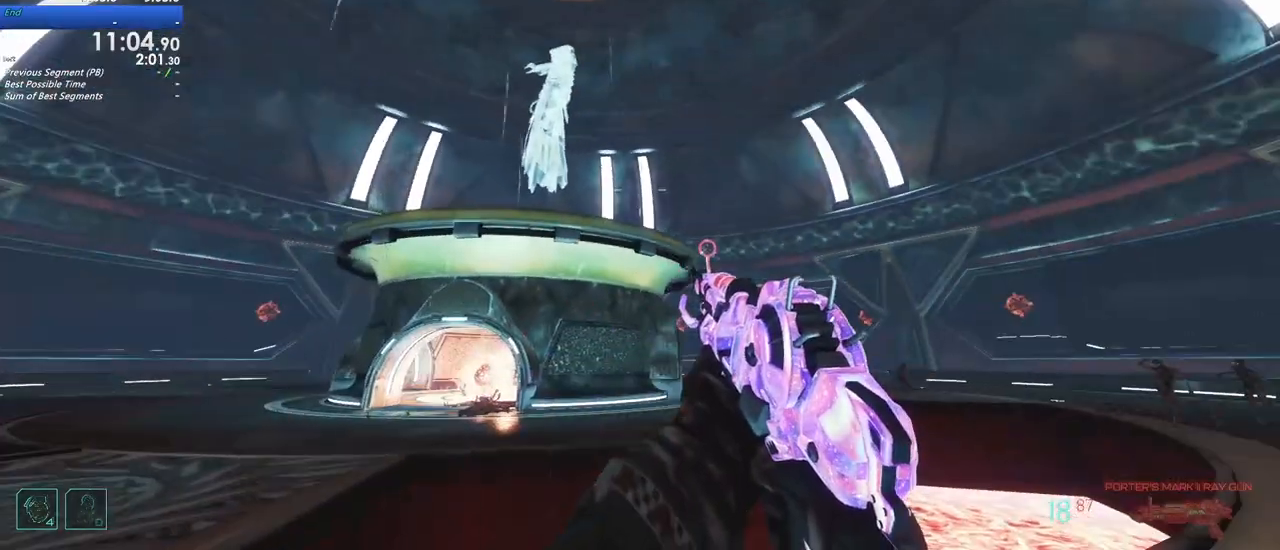
Gameplay with keyboard and mouse; each line is a JSON object with the keys held at the frame after it. "events" lists presses ("down") and releases ("up") of "1", "2", "3", "4", "5", "a", "alt", "c", "caps_lock", "ctrl", "d", "e", "f", "g", "q", "r", "s", "shift", "t", "tab", "v", "w", "x" and "z" between this image and that frame as [ms after this image, input, new state], when the widget could be followed in between. No other keys are recorded. Mouse buttons are not recorded. Not read: mouse_move.
{"keys": ["a"], "events": []}
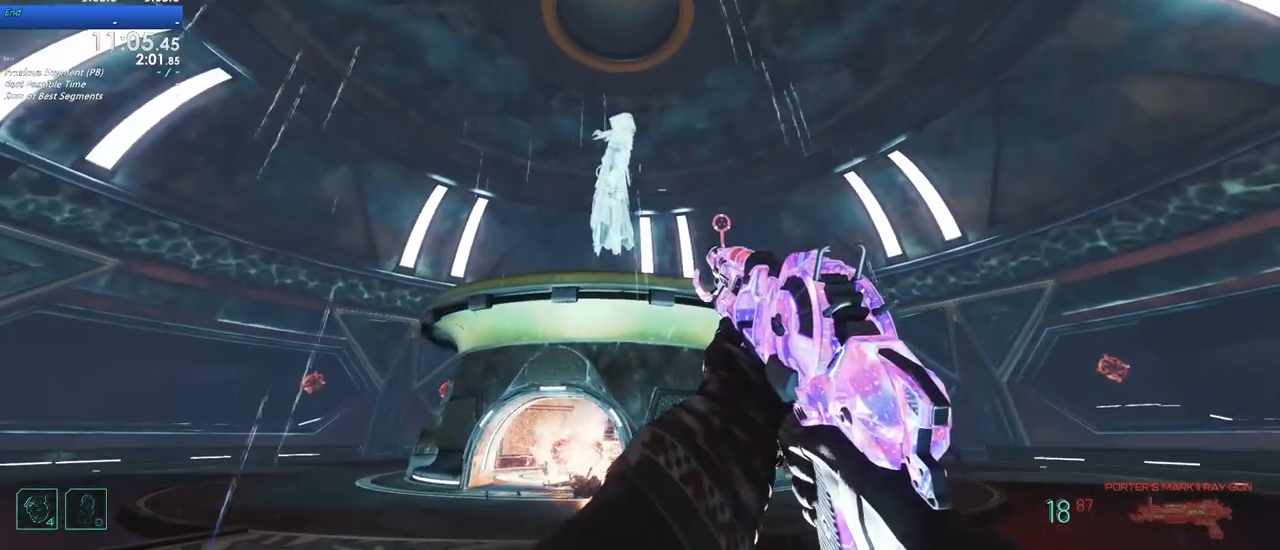
{"keys": ["a"], "events": []}
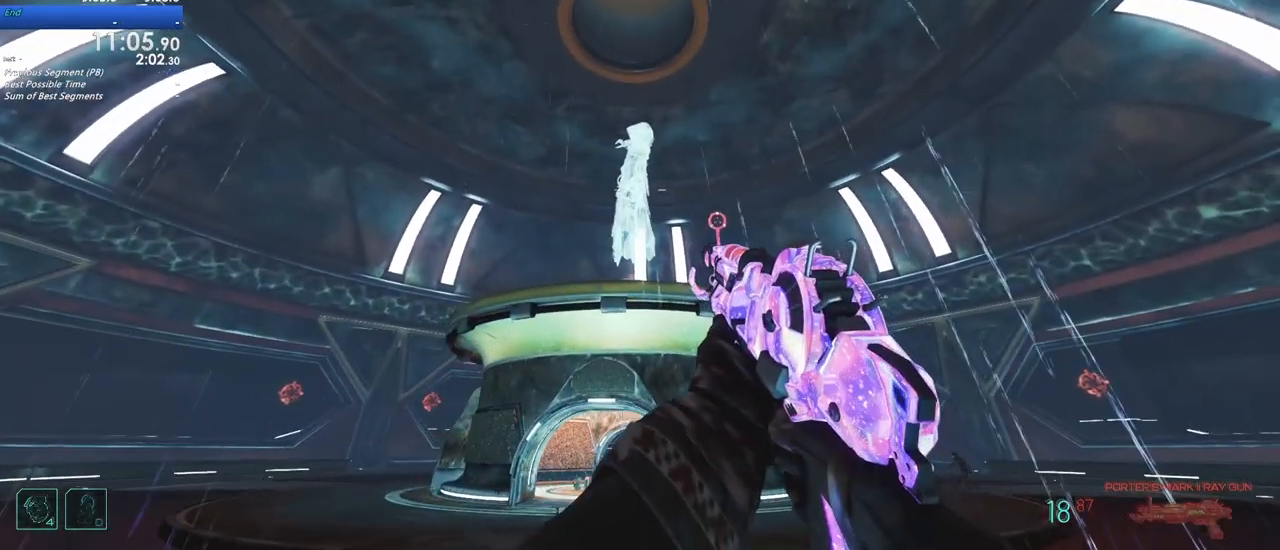
{"keys": ["w"], "events": [[50, "w", "down"], [100, "a", "up"]]}
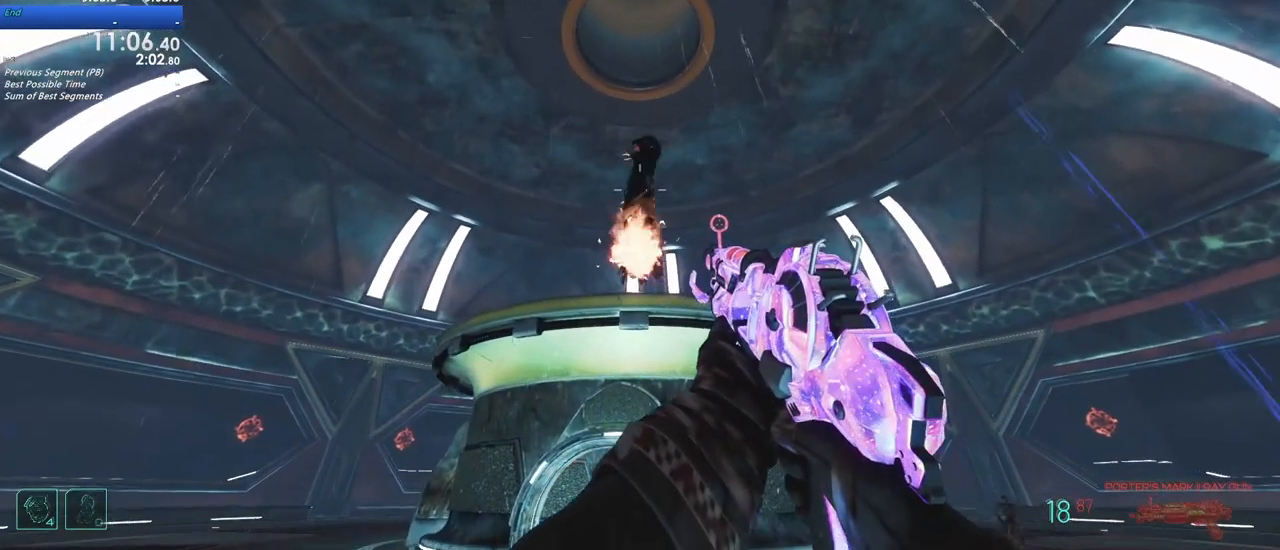
{"keys": ["w"], "events": [[350, "a", "down"], [450, "a", "up"]]}
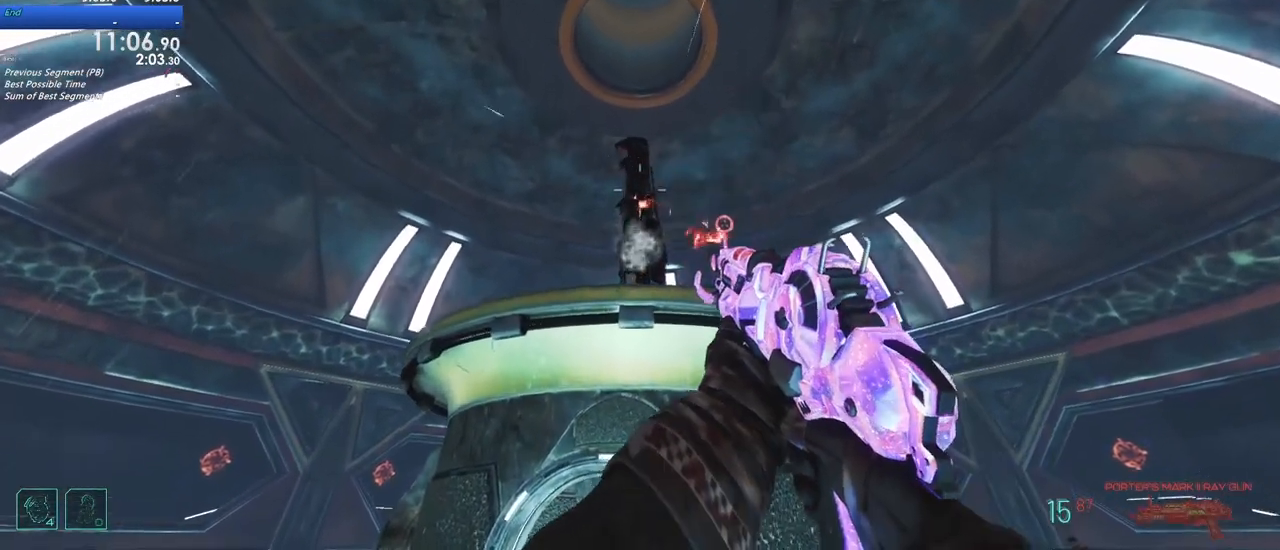
{"keys": ["s"], "events": [[283, "w", "up"], [417, "s", "down"]]}
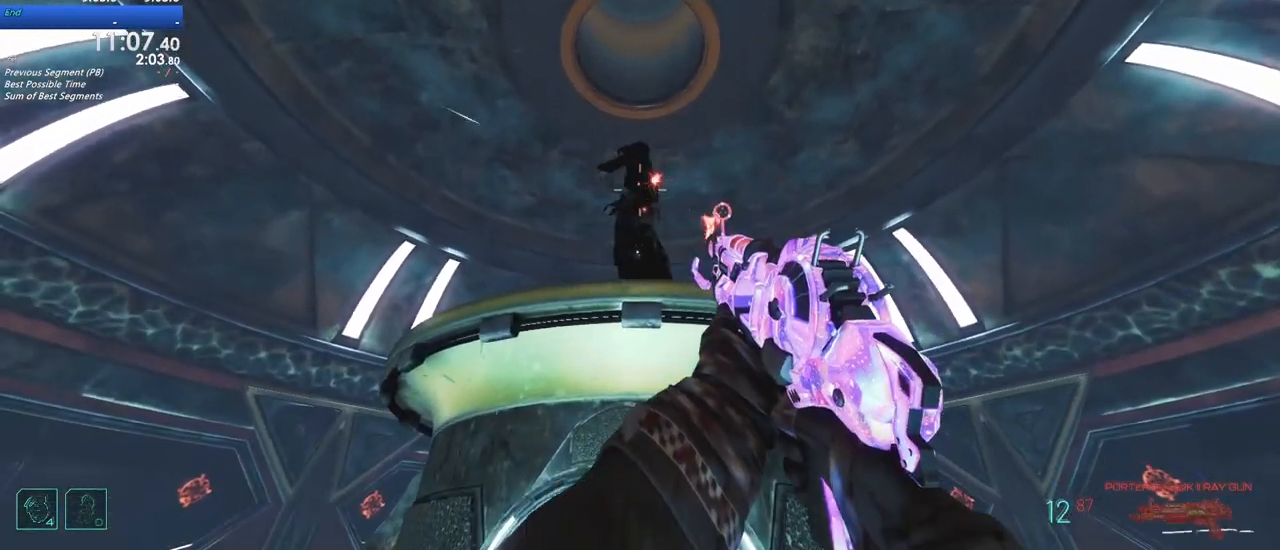
{"keys": ["w"], "events": [[200, "s", "up"], [383, "w", "down"]]}
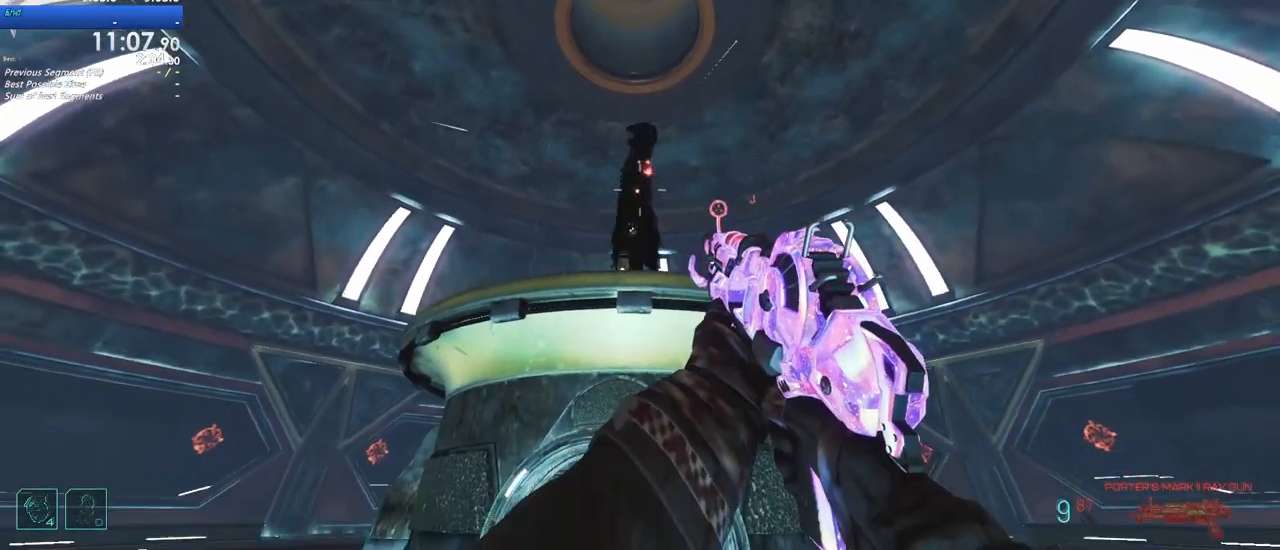
{"keys": ["w"], "events": [[117, "w", "up"], [350, "w", "down"]]}
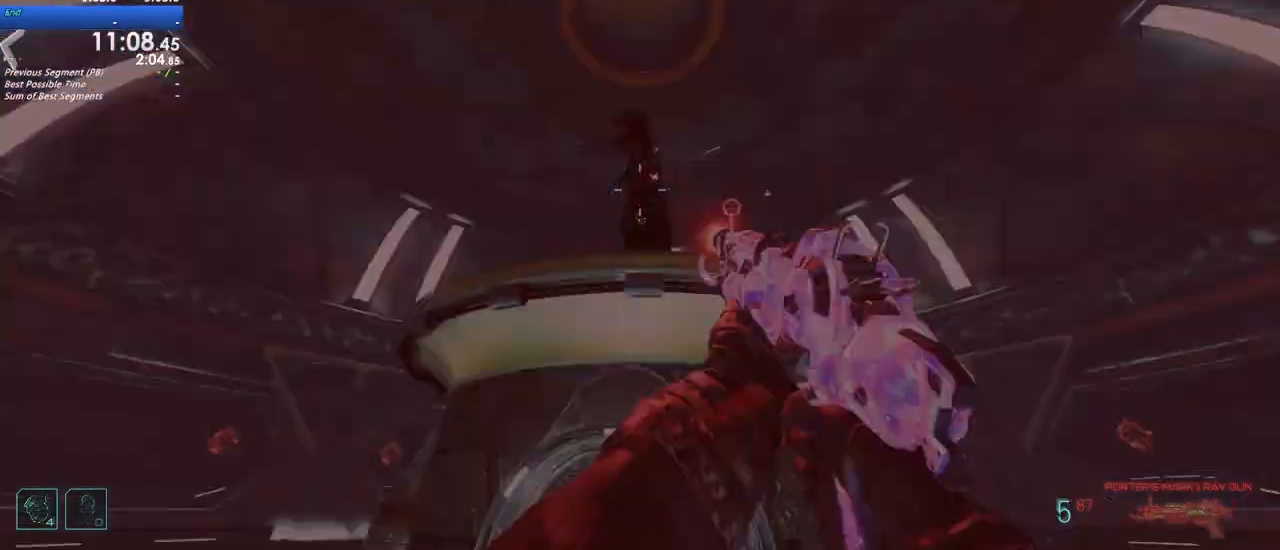
{"keys": ["r", "shift", "w"], "events": [[333, "shift", "down"], [417, "r", "down"]]}
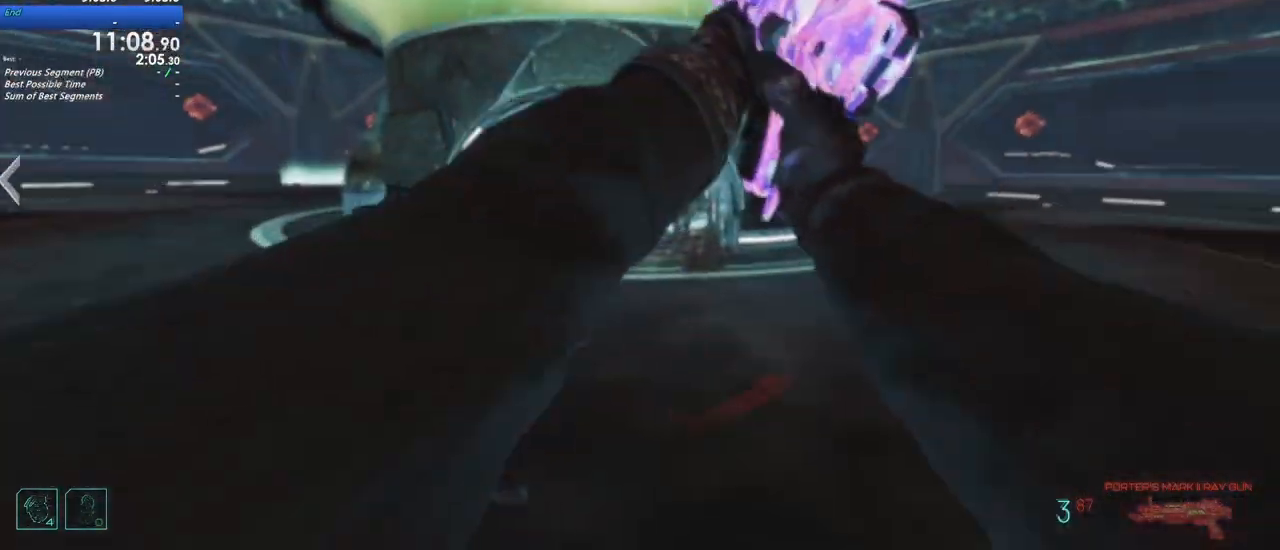
{"keys": ["d", "shift", "w"]}
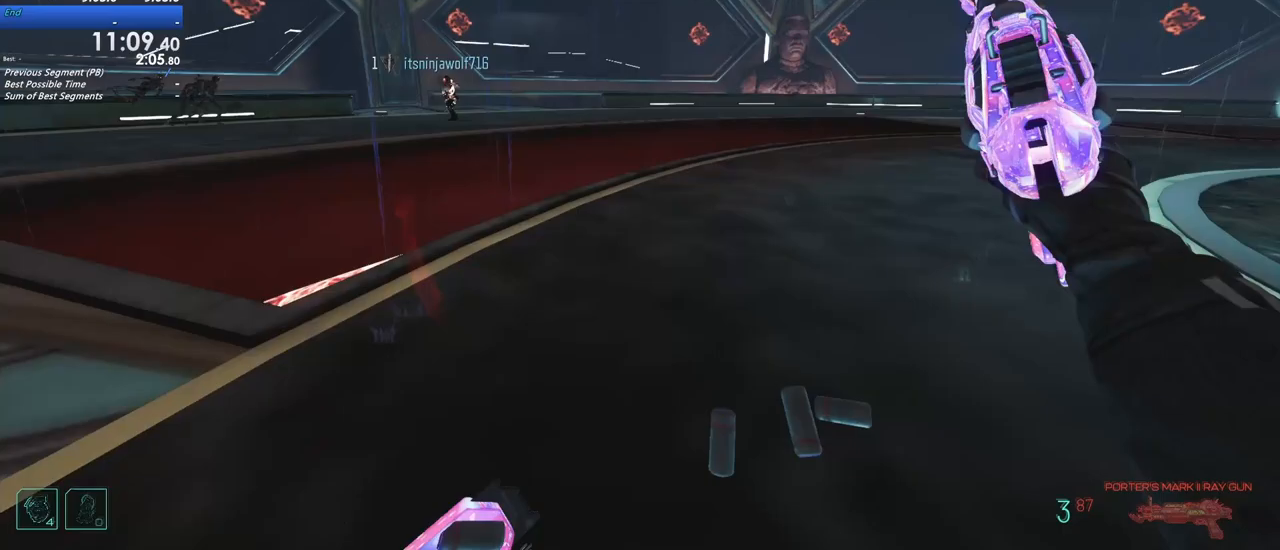
{"keys": ["d", "shift", "w"], "events": [[317, "w", "up"], [350, "shift", "up"], [483, "w", "down"], [500, "shift", "down"]]}
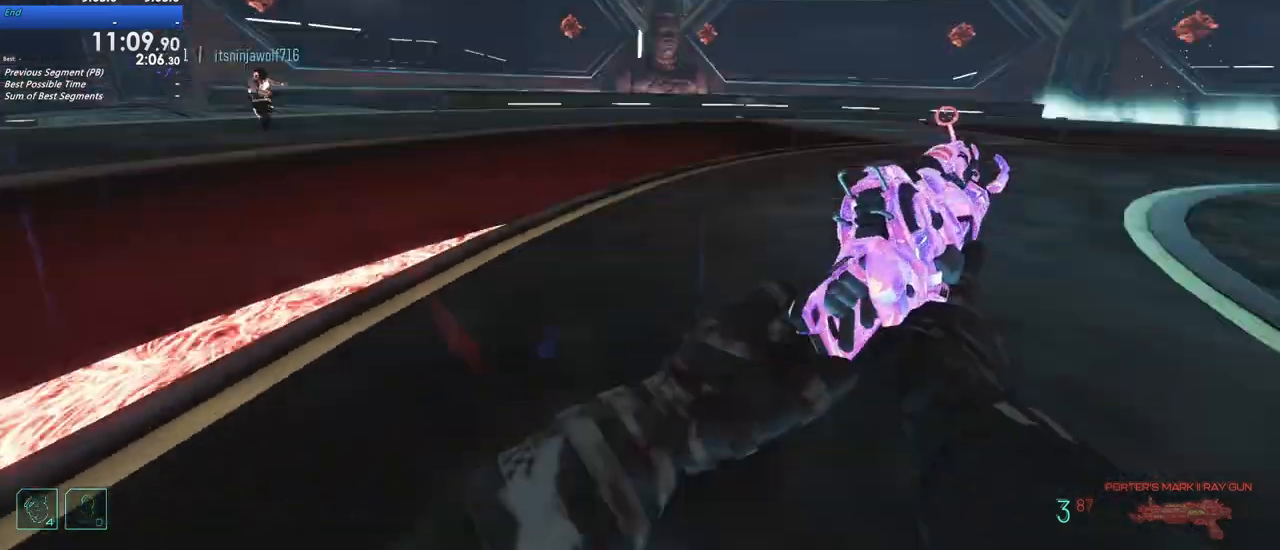
{"keys": ["shift", "w"], "events": [[133, "a", "down"], [183, "d", "up"], [283, "a", "up"]]}
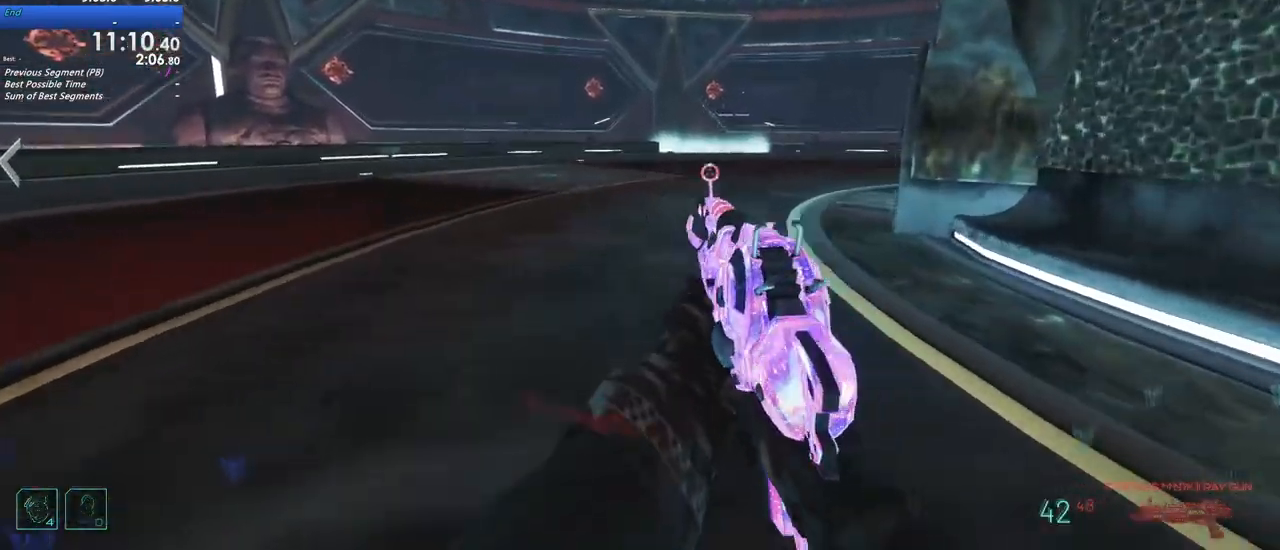
{"keys": ["a", "shift", "w"], "events": [[300, "a", "down"]]}
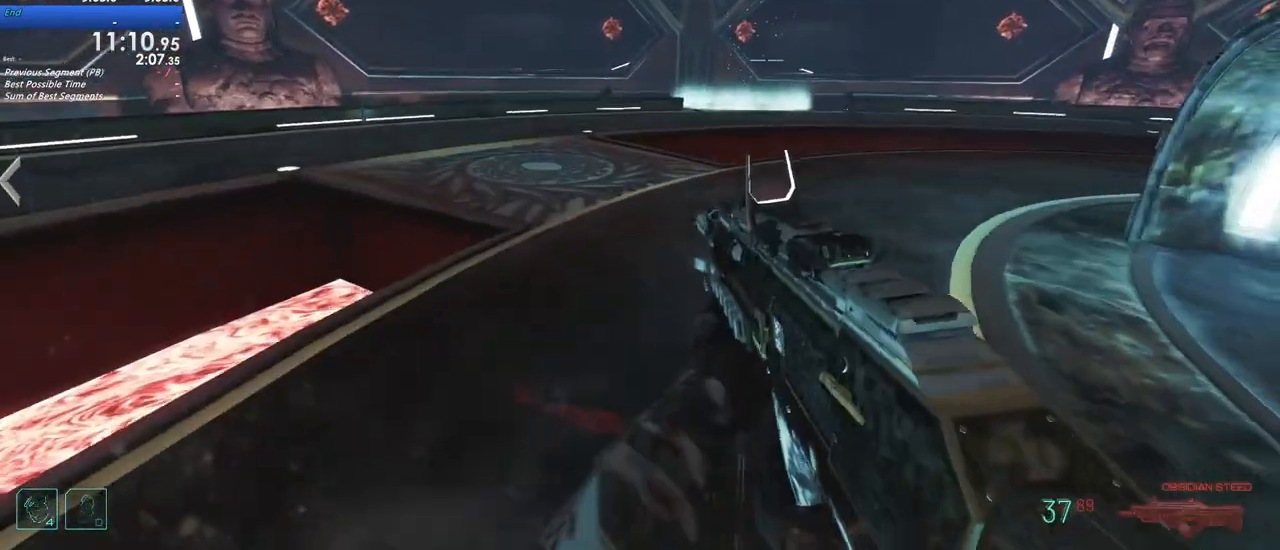
{"keys": ["a", "shift", "w"], "events": []}
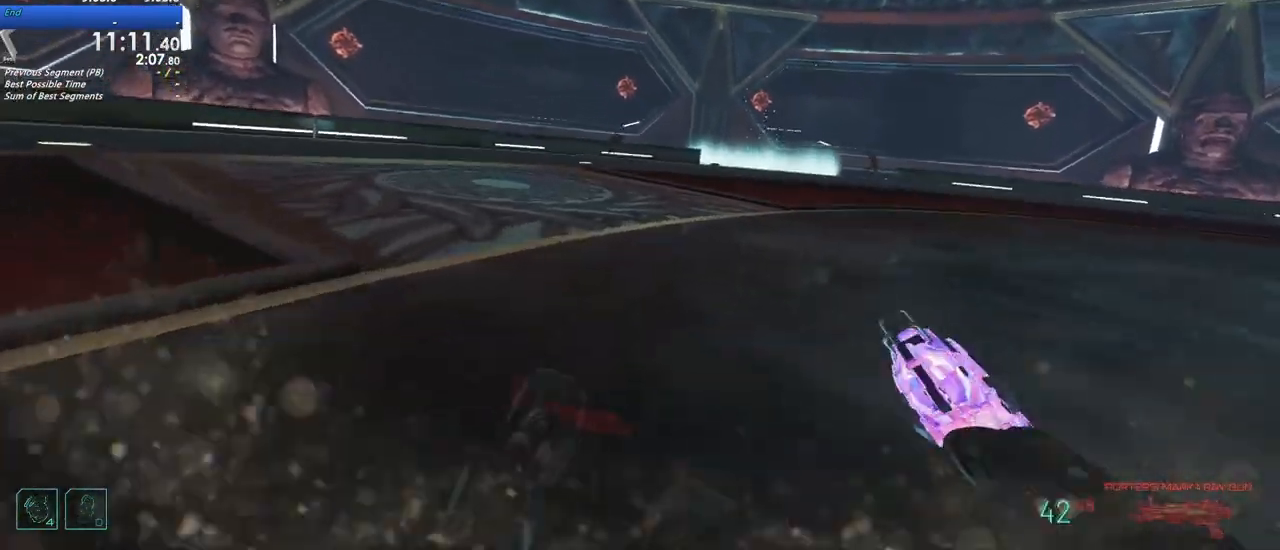
{"keys": ["a", "shift", "w"], "events": [[83, "a", "up"], [283, "a", "down"]]}
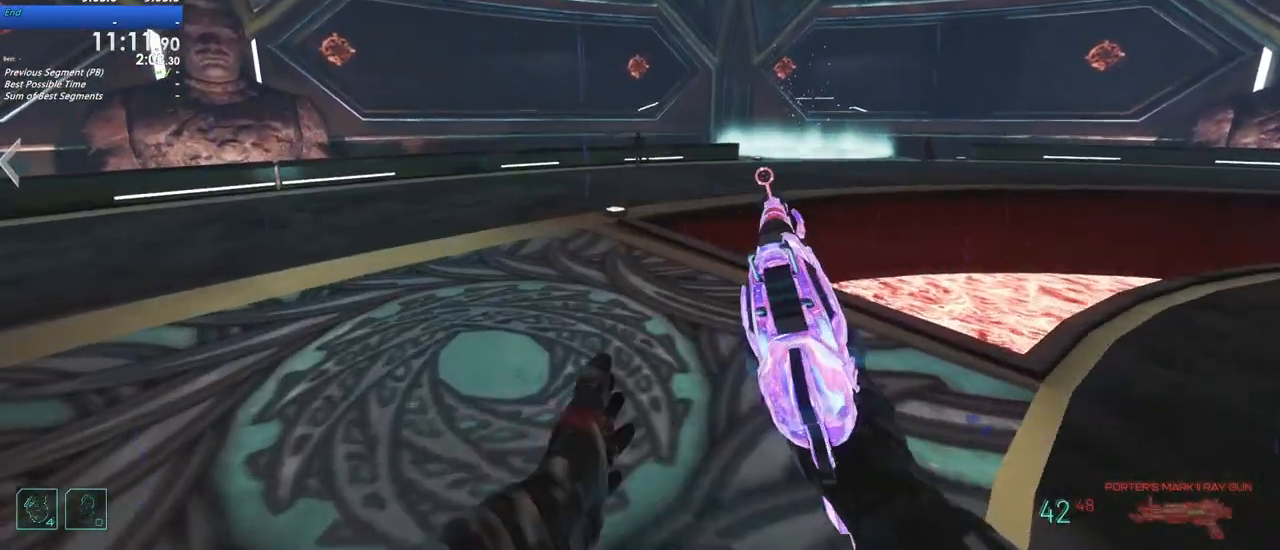
{"keys": ["shift", "w"], "events": [[17, "a", "up"]]}
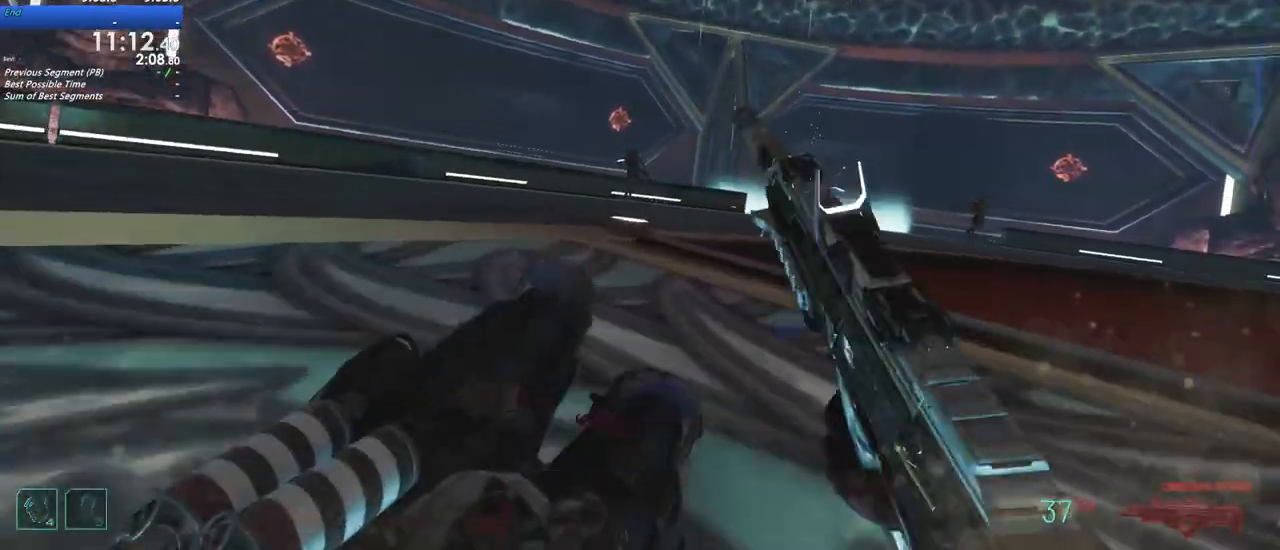
{"keys": ["shift", "w"], "events": []}
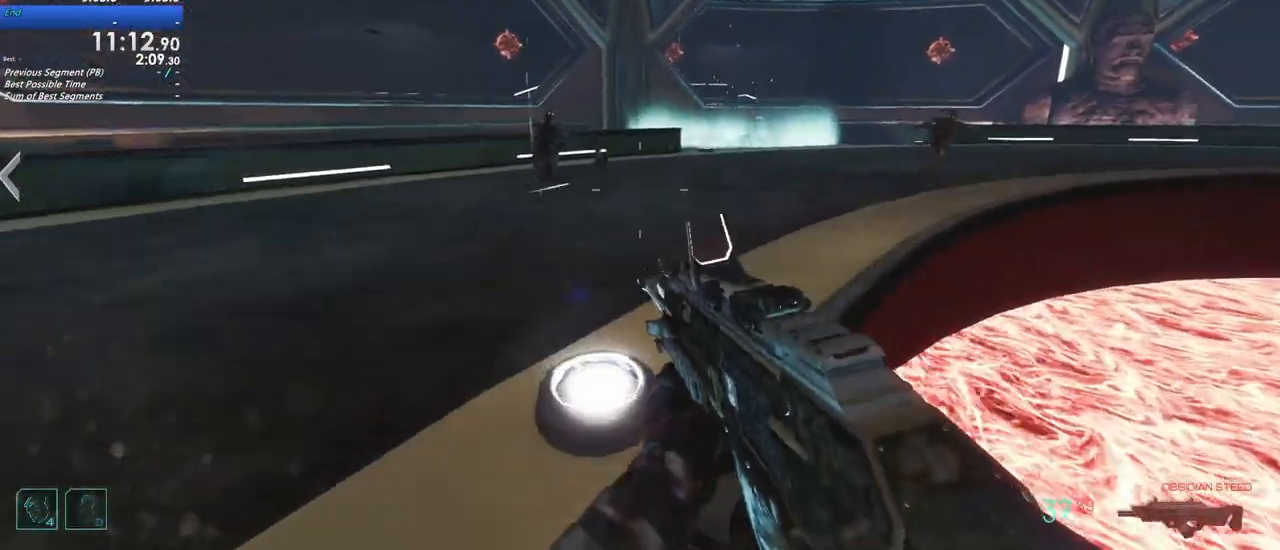
{"keys": ["shift", "w"], "events": [[317, "d", "down"], [417, "d", "up"]]}
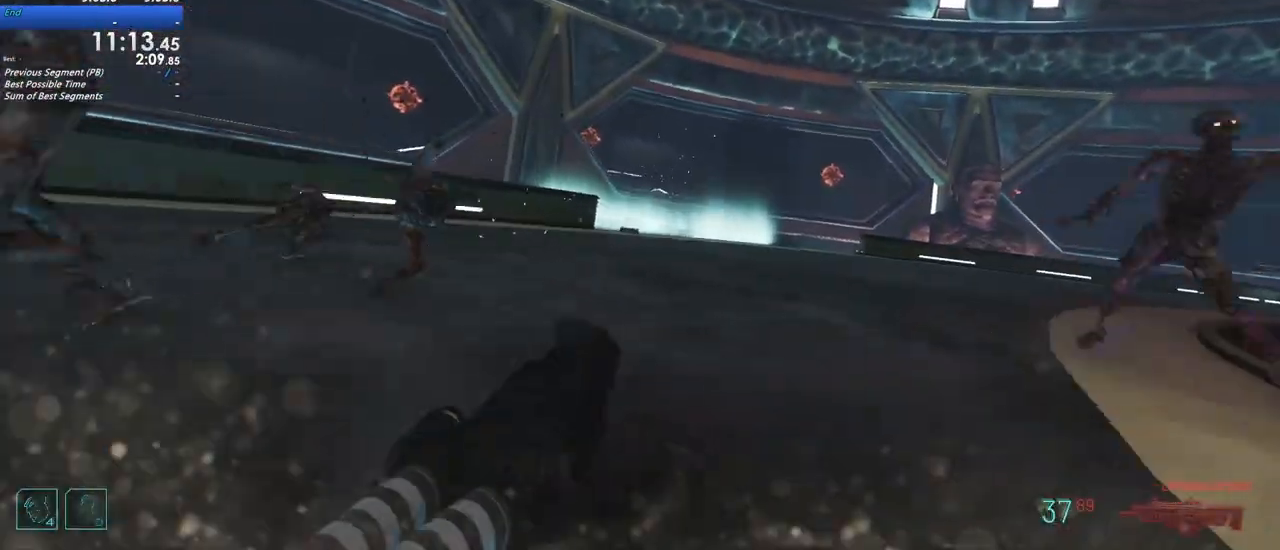
{"keys": ["shift", "w"], "events": []}
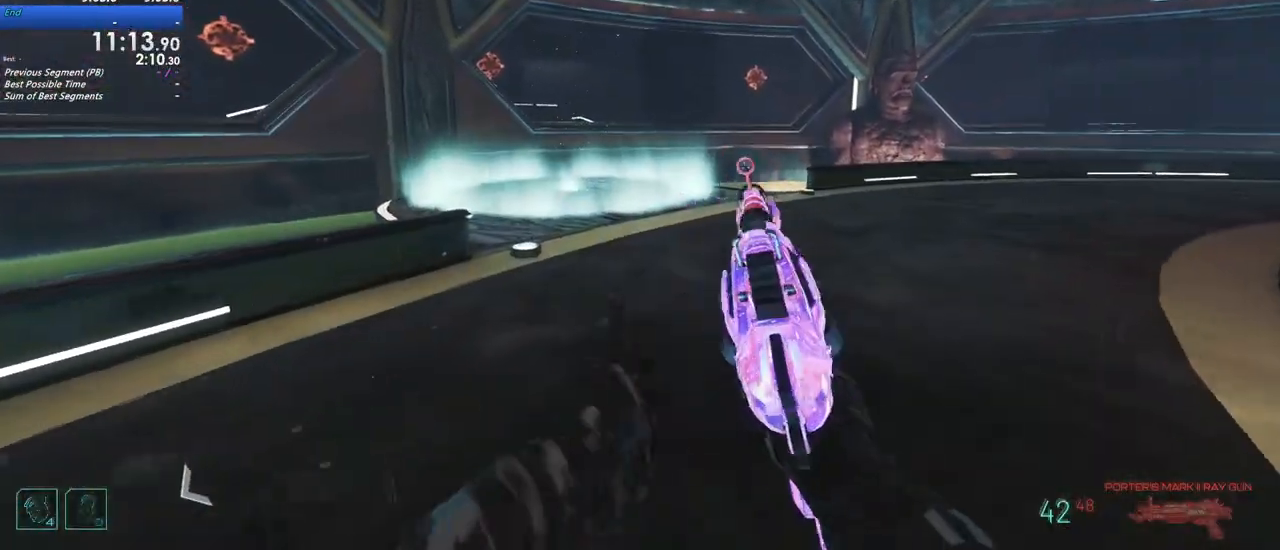
{"keys": ["a", "shift", "w"], "events": [[350, "a", "down"]]}
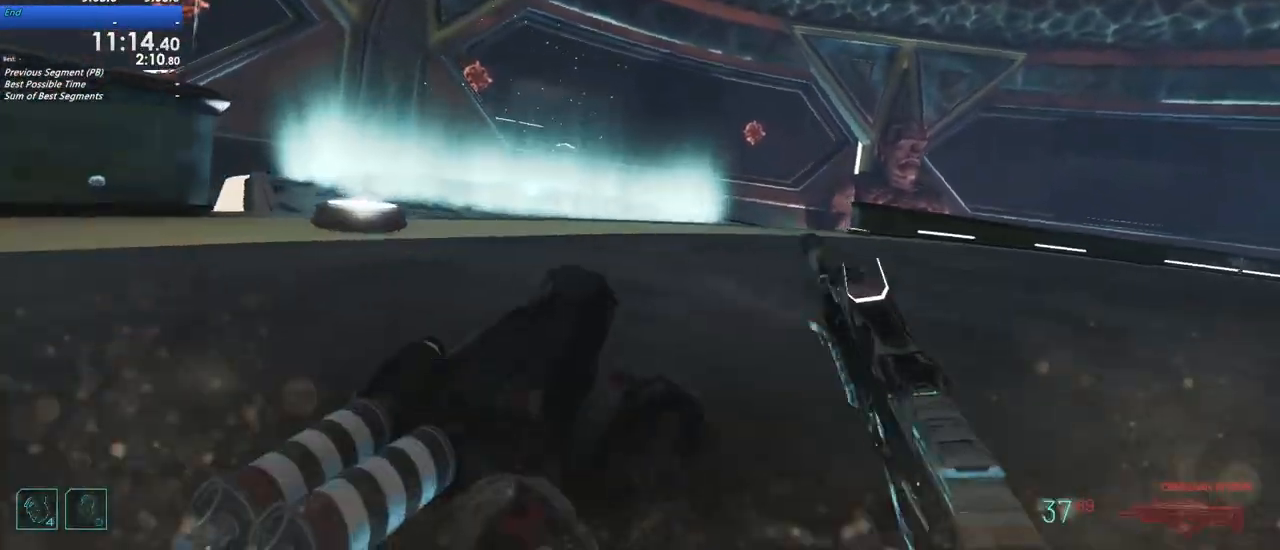
{"keys": ["a", "shift", "w"], "events": [[183, "a", "up"], [233, "a", "down"]]}
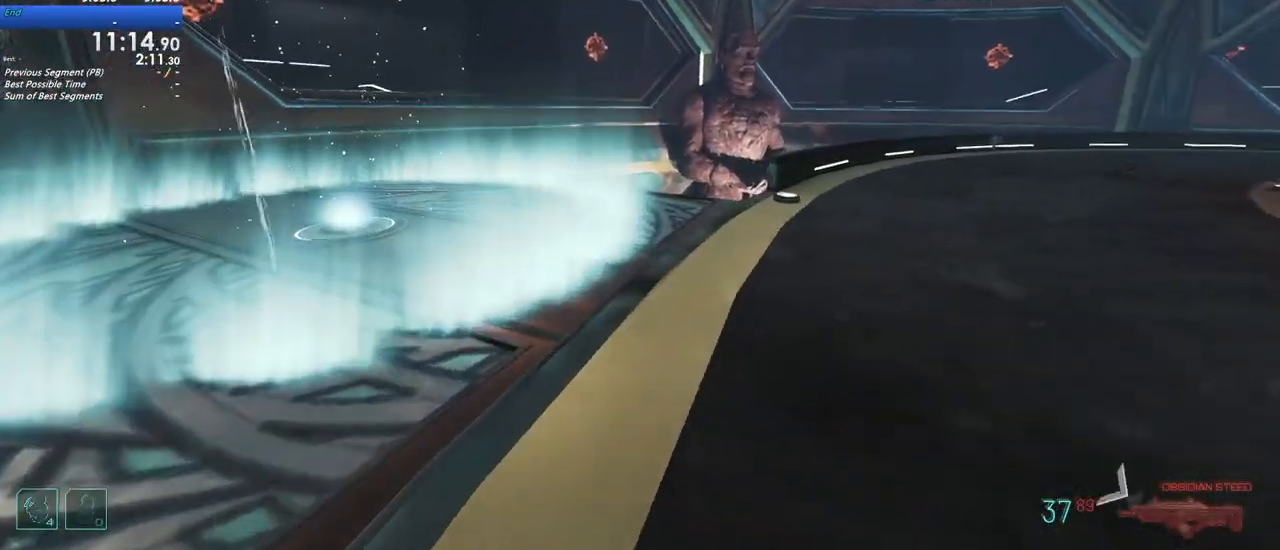
{"keys": ["a"], "events": [[383, "w", "up"], [483, "shift", "up"]]}
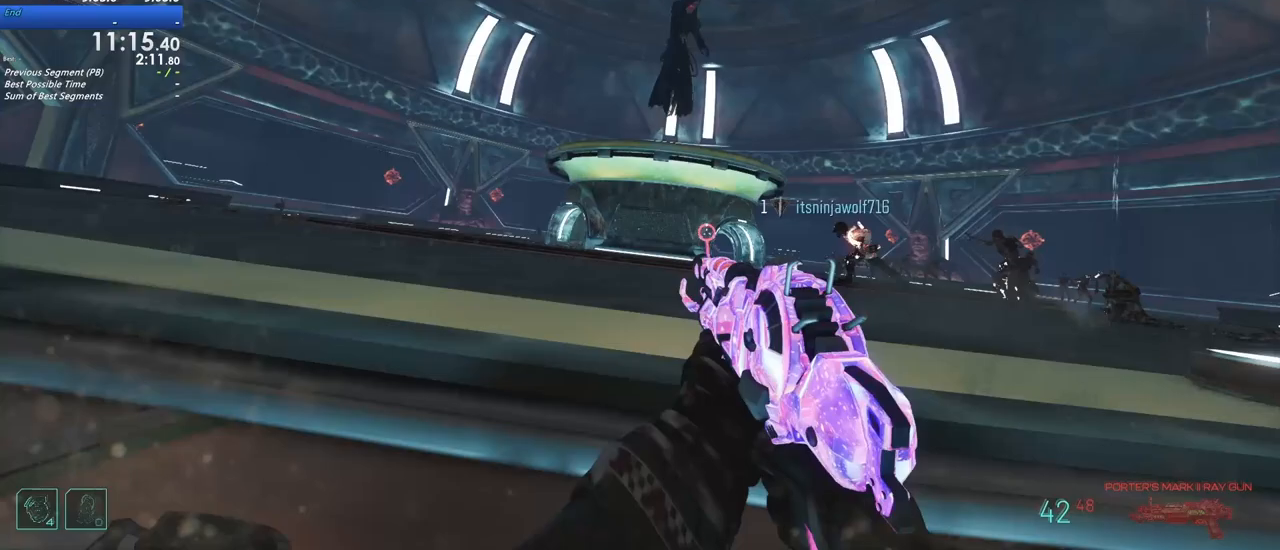
{"keys": ["s"]}
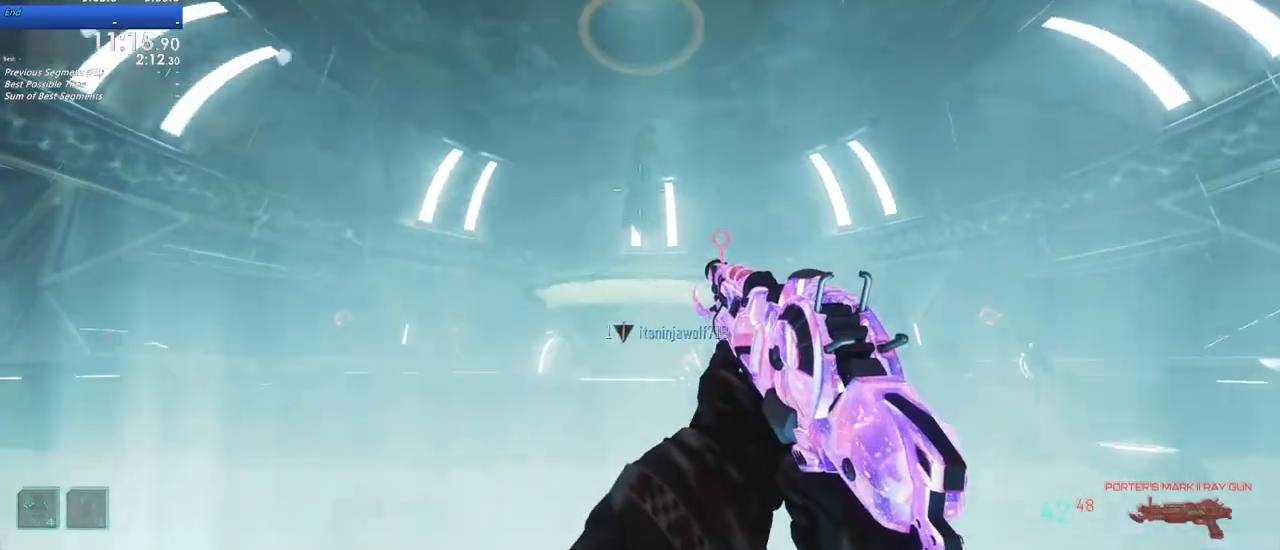
{"keys": ["s"], "events": []}
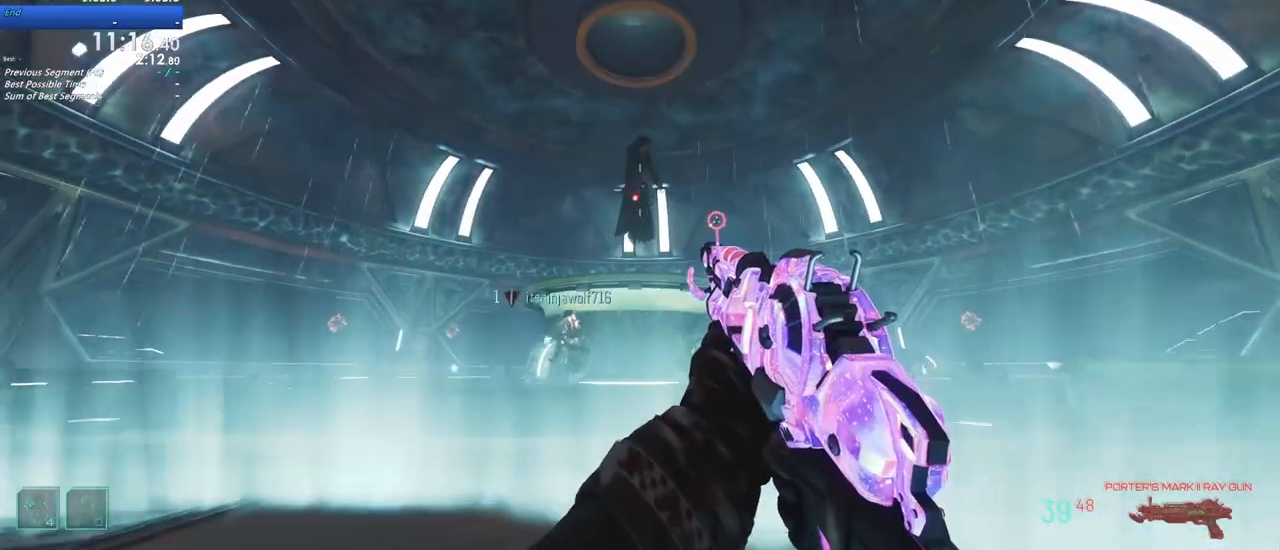
{"keys": [], "events": [[333, "s", "up"]]}
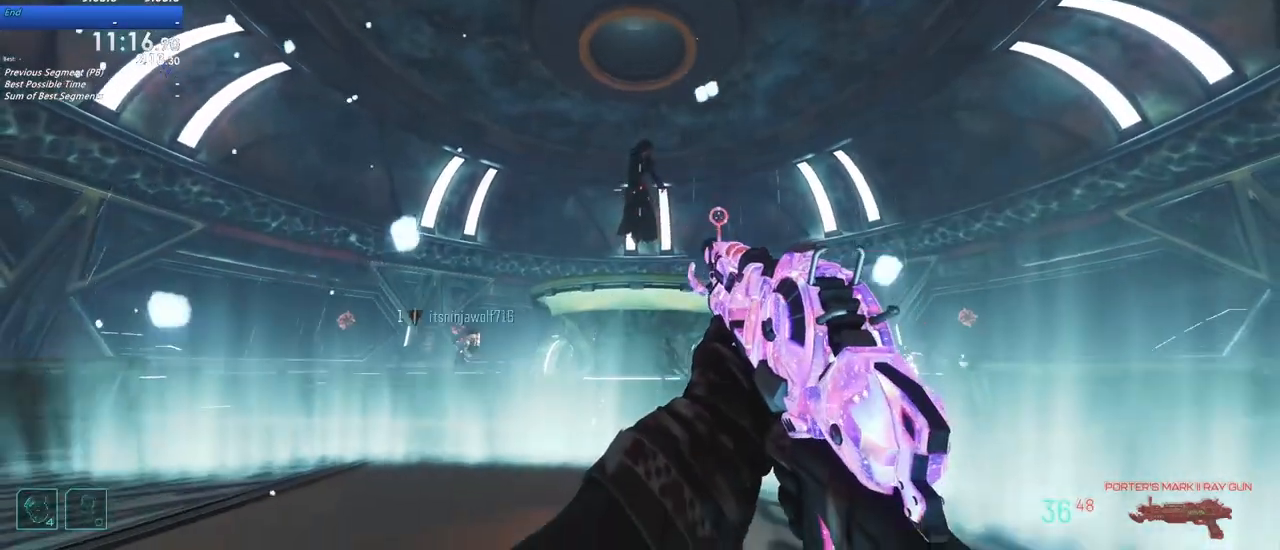
{"keys": [], "events": [[33, "w", "down"], [367, "w", "up"]]}
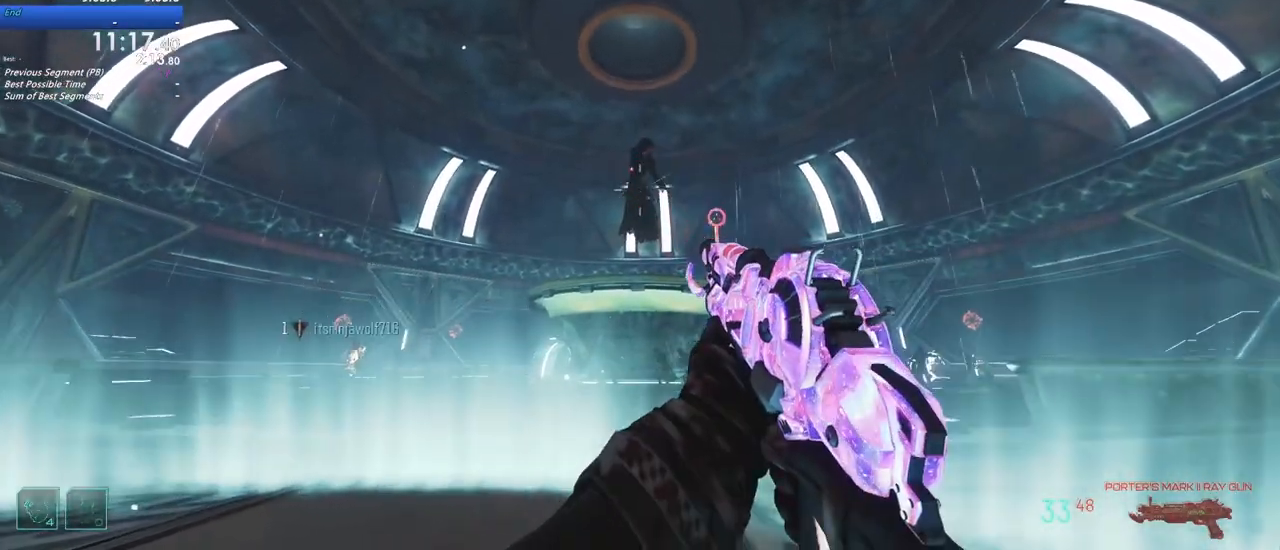
{"keys": [], "events": [[50, "s", "down"], [417, "s", "up"]]}
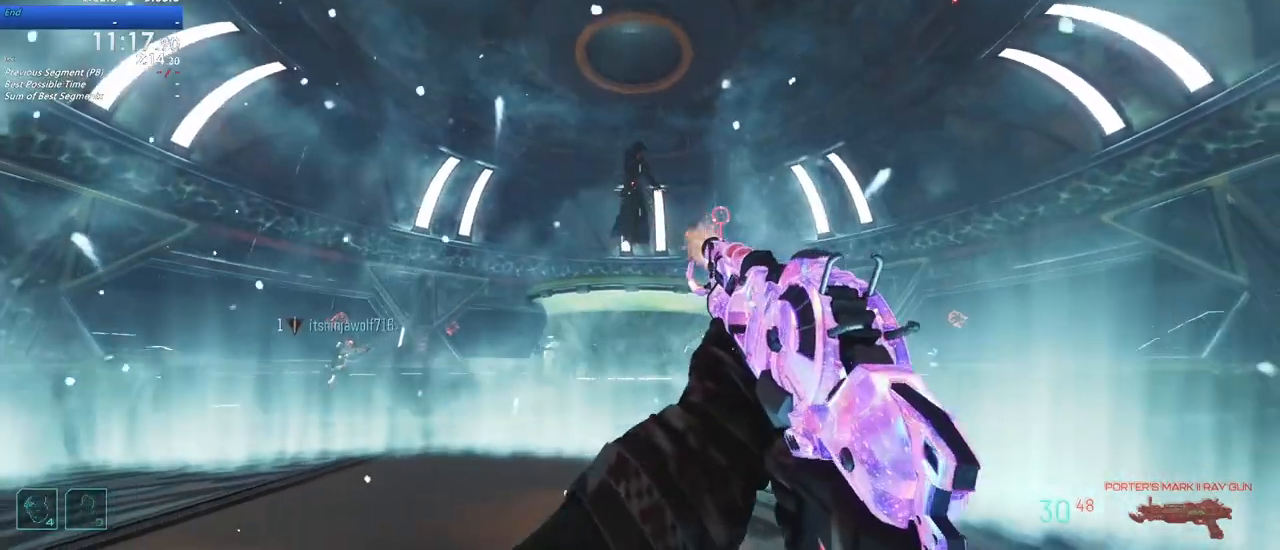
{"keys": ["w"], "events": [[100, "w", "down"], [383, "w", "up"], [483, "w", "down"]]}
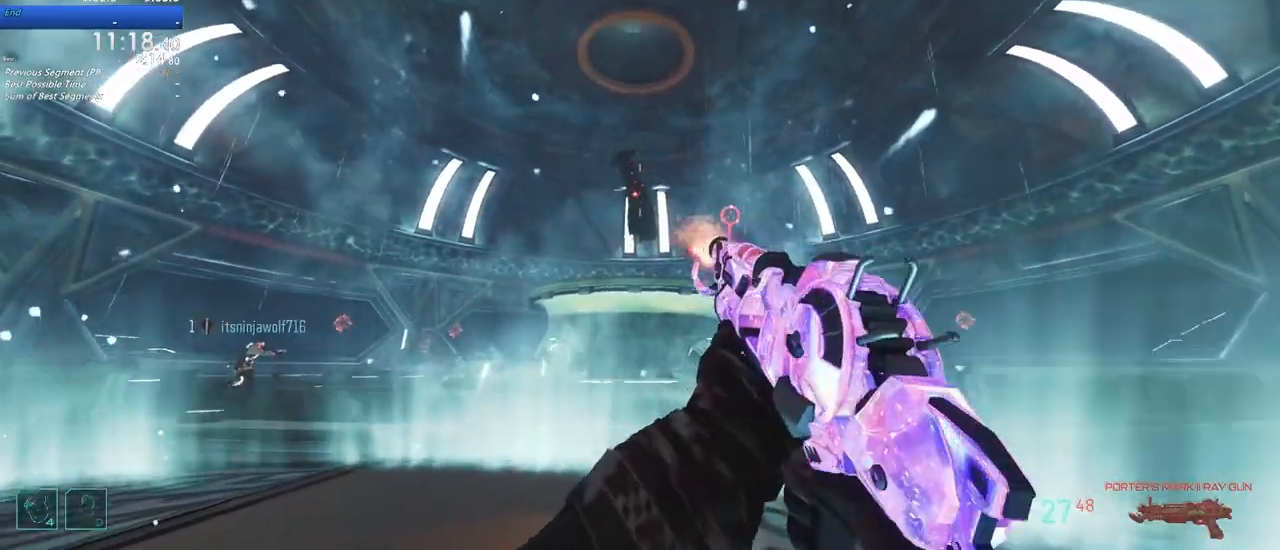
{"keys": ["shift", "w"], "events": [[117, "shift", "down"]]}
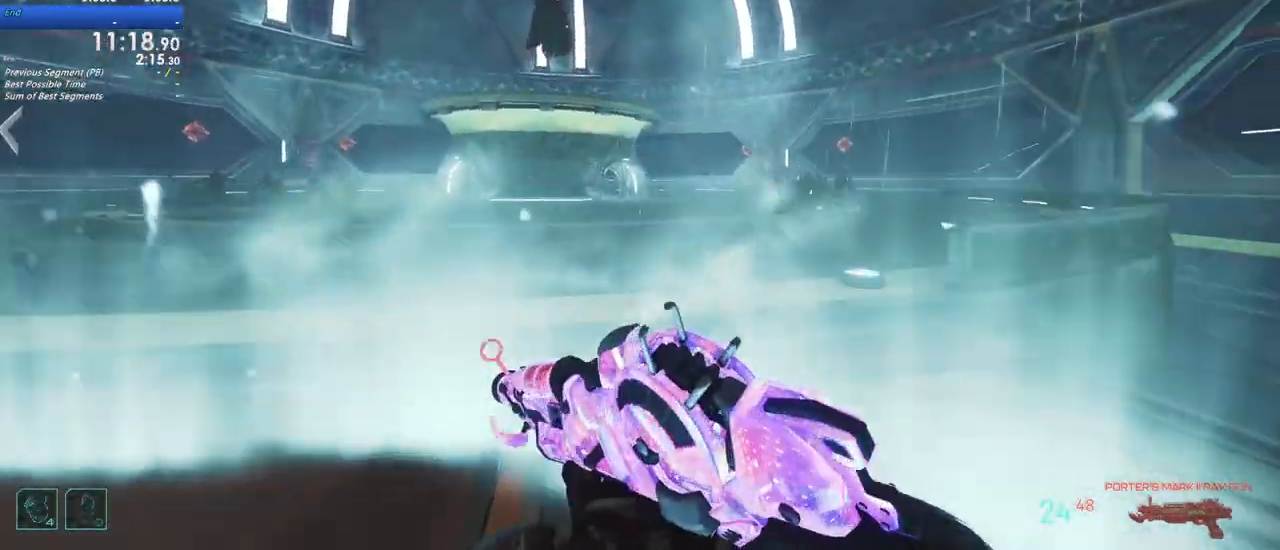
{"keys": ["shift", "w"]}
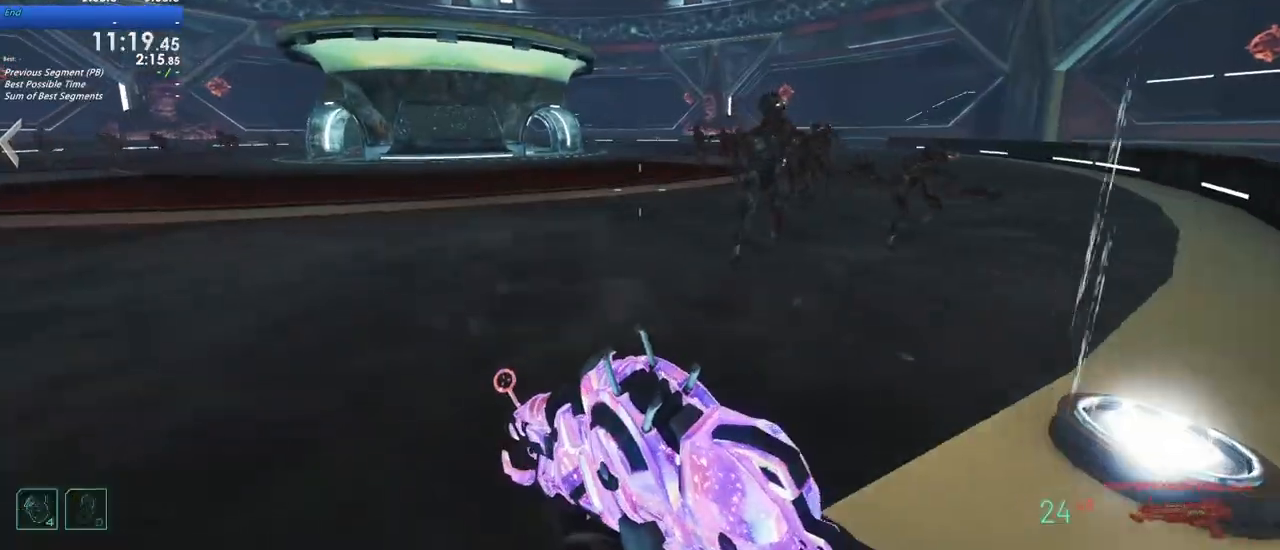
{"keys": ["shift", "w"], "events": [[250, "a", "down"], [383, "a", "up"]]}
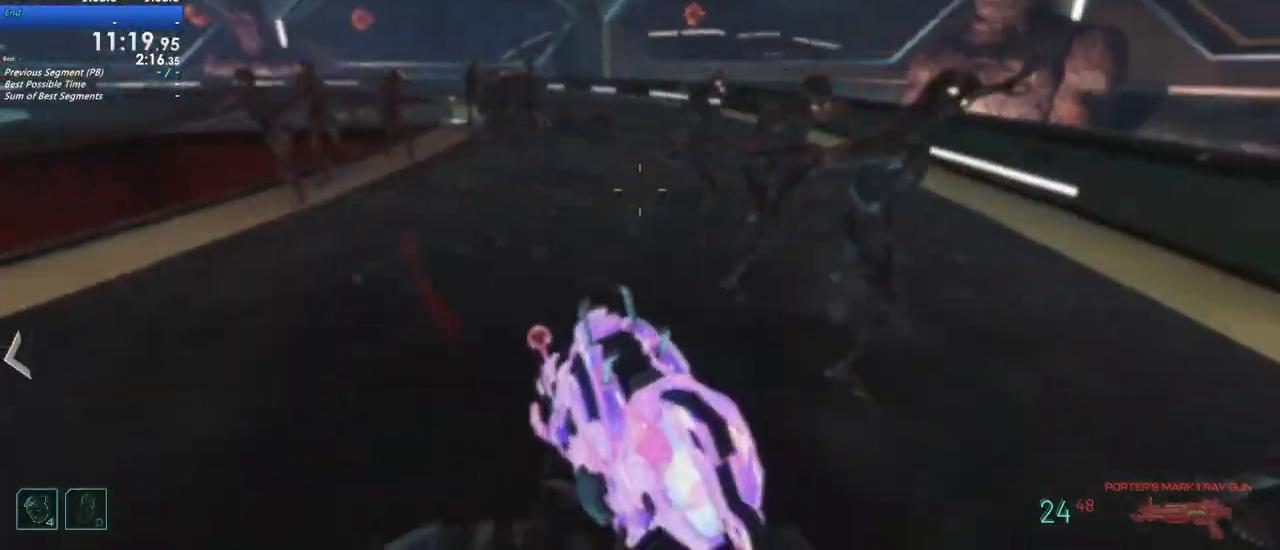
{"keys": ["d", "shift", "w"], "events": [[67, "5", "down"], [133, "5", "up"], [350, "d", "down"]]}